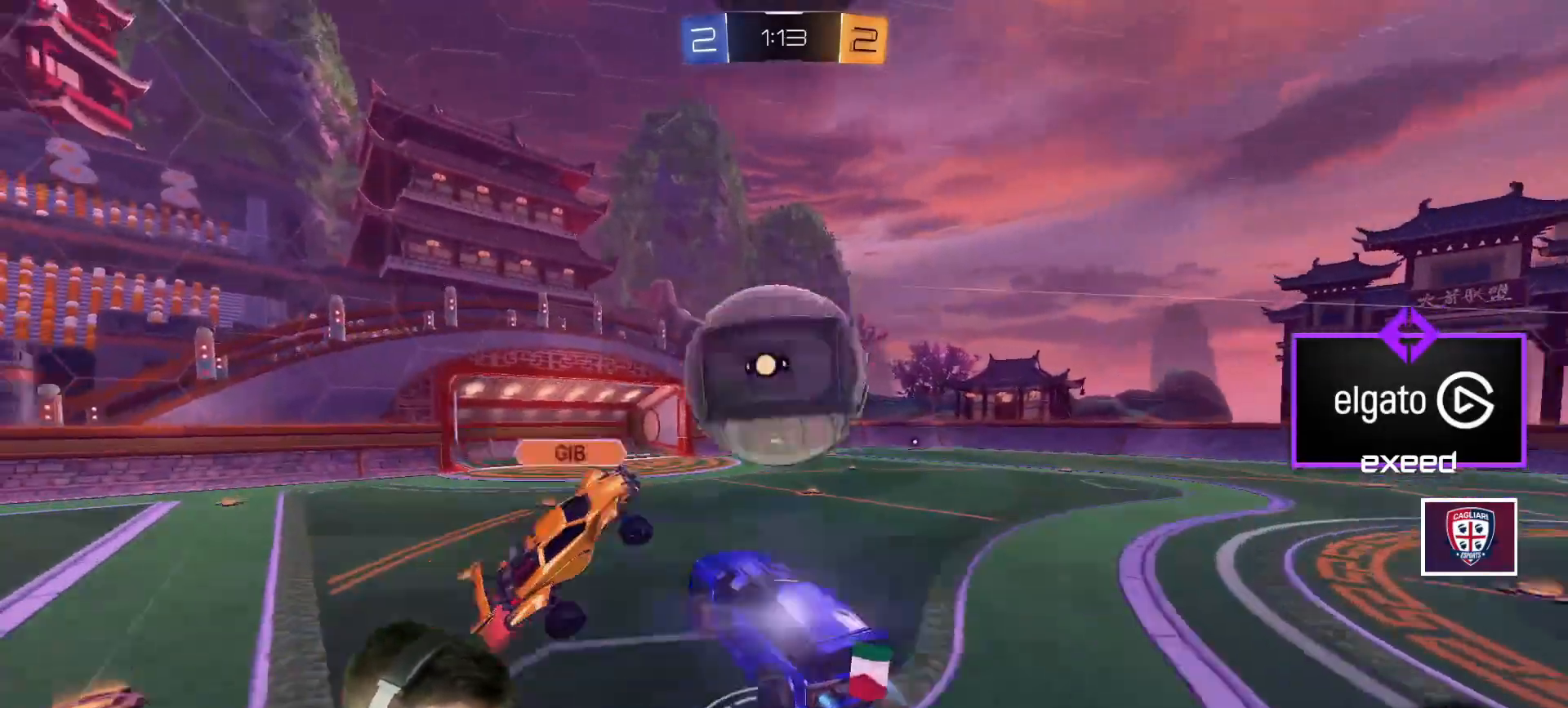
Gameplay with keyboard and mouse; each line is a JSON object with the keys and mouse buttons held at the frame after it. "events" lists presses ("down") and releases ("up") of "a", "d", "e", "q", "r", "s", "shift", "space", "w", "mouse_left", "mouse_wheel" and "mouse_right" between this image and that frame as [ms after this image, input, new state], when the widget could be followed in between. "mouse_left", "mouse_wheel", "mouse_right" = the "left", "wheel", "right" buttons of the "mouse" list. No other keys are recorded. "wheel" means that the mouse wheel is clicked or scrolled. Mouse movement is not recorded.
{"keys": ["s"], "mouse": [], "events": [[100, "mouse_left", "up"], [100, "mouse_right", "up"], [100, "s", "down"], [167, "d", "up"], [167, "shift", "up"]]}
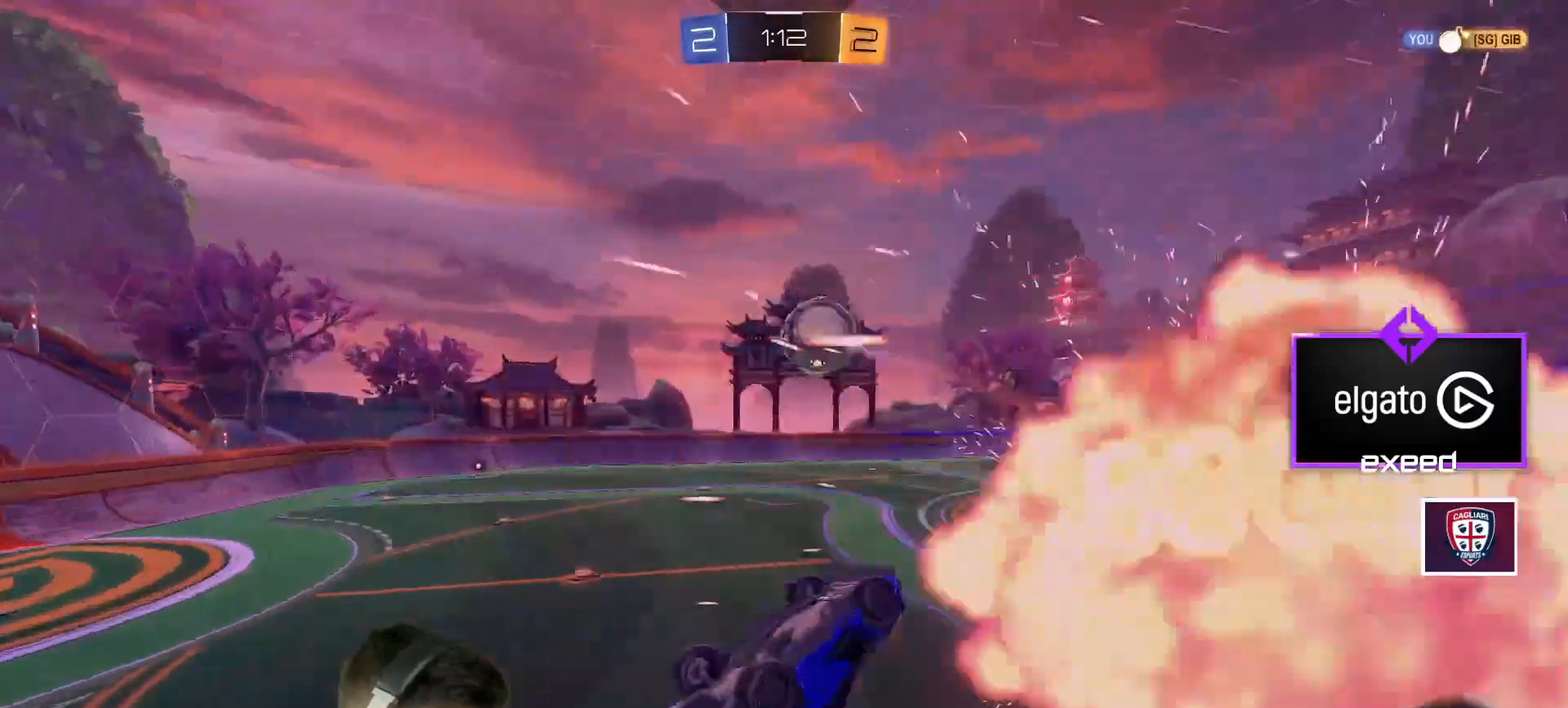
{"keys": ["d"], "mouse": ["left"], "events": [[134, "mouse_left", "down"], [134, "shift", "down"], [167, "a", "down"], [200, "s", "up"], [267, "space", "down"], [301, "a", "up"], [367, "shift", "up"], [367, "space", "up"], [501, "d", "down"]]}
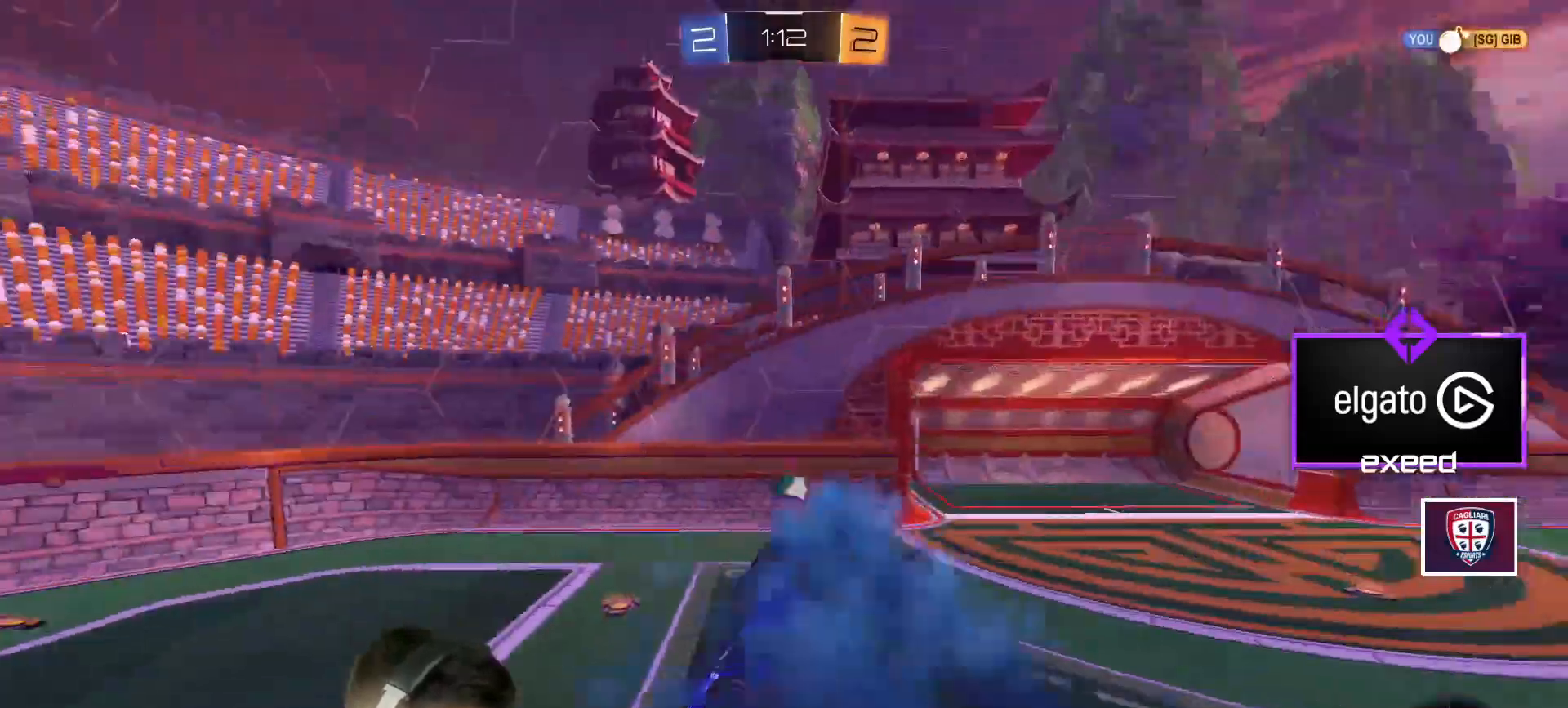
{"keys": ["a", "w"], "mouse": ["left"], "events": [[33, "s", "down"], [133, "s", "up"], [333, "d", "up"], [367, "w", "down"], [434, "a", "down"]]}
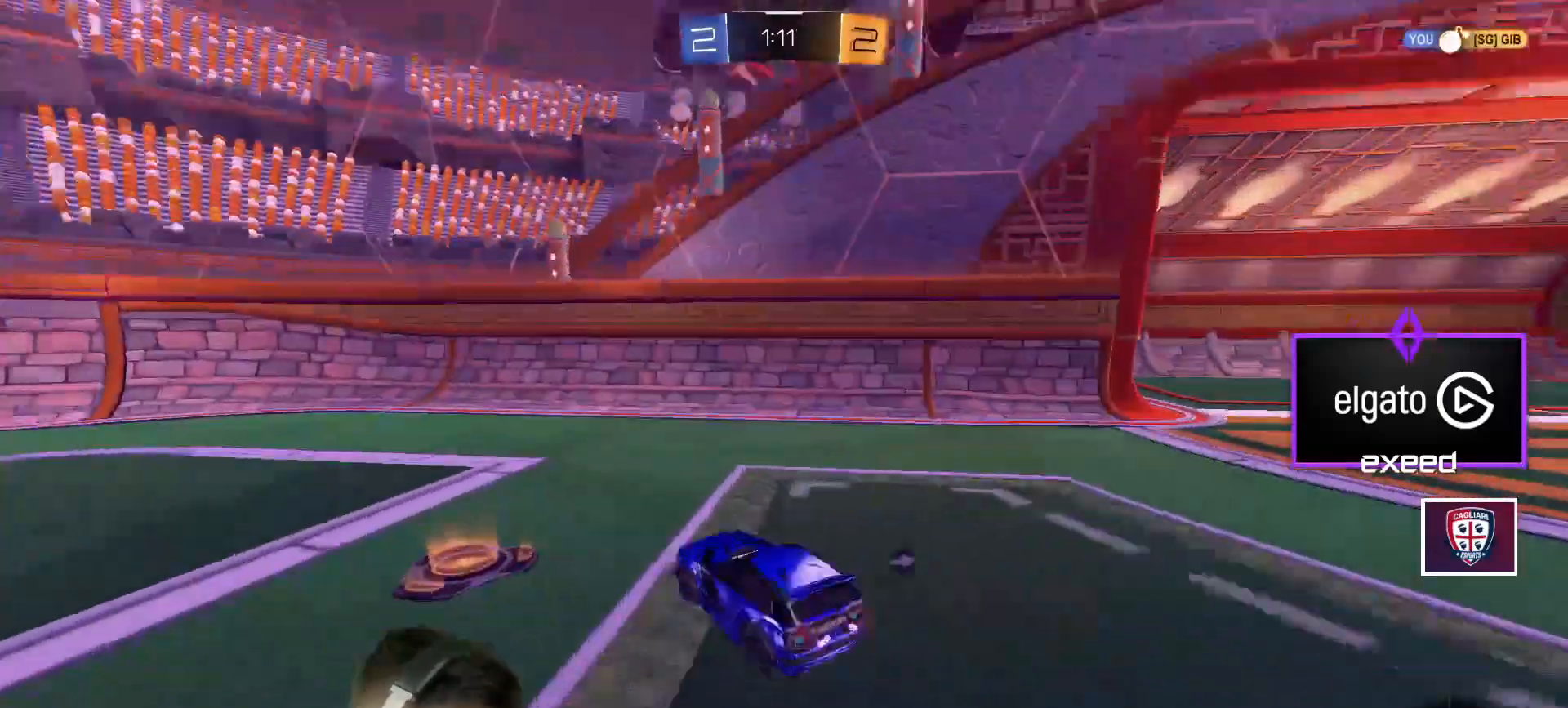
{"keys": ["w"], "mouse": ["left"], "events": [[434, "a", "up"]]}
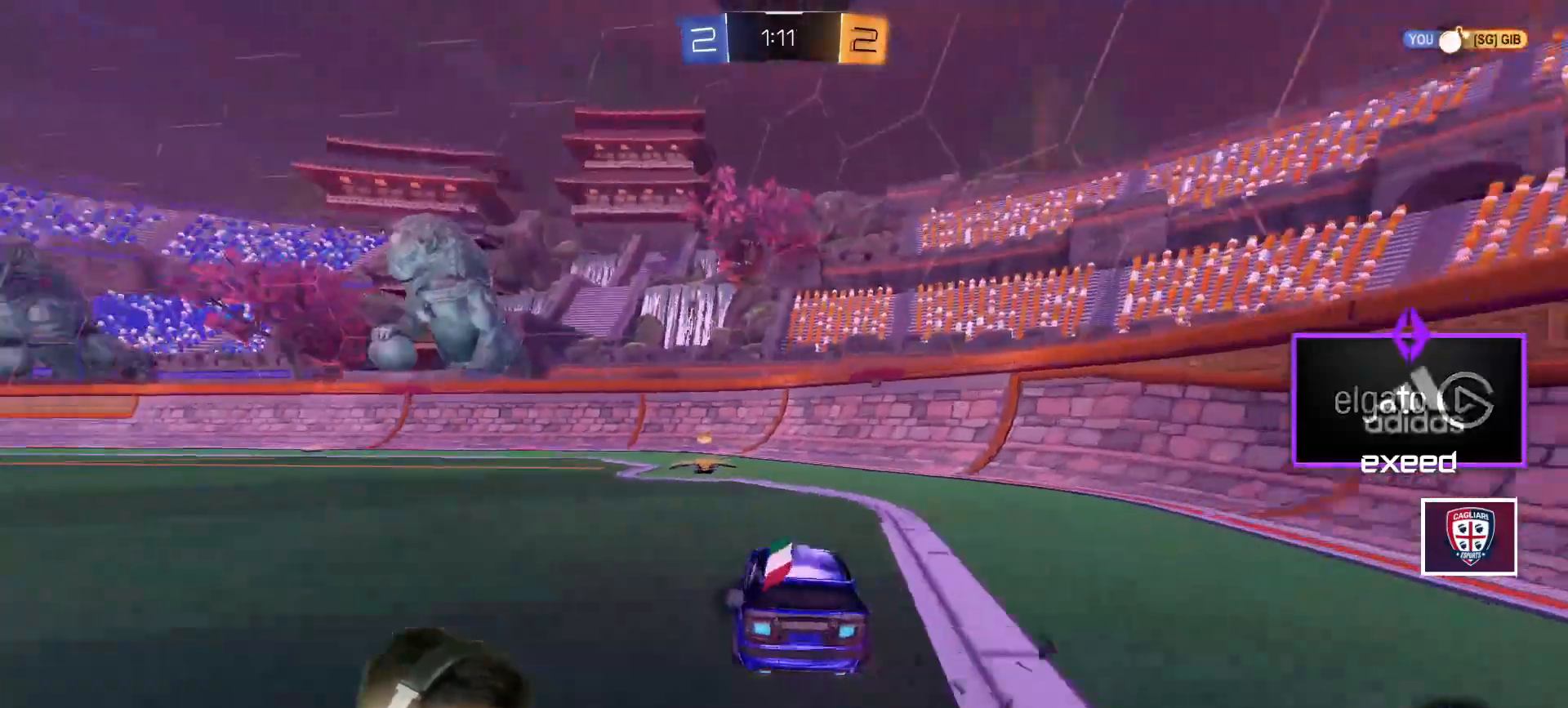
{"keys": ["a", "w"], "mouse": ["left"], "events": [[133, "space", "down"], [167, "mouse_left", "up"], [200, "space", "up"], [367, "a", "down"], [367, "shift", "down"], [434, "mouse_left", "down"], [500, "shift", "up"]]}
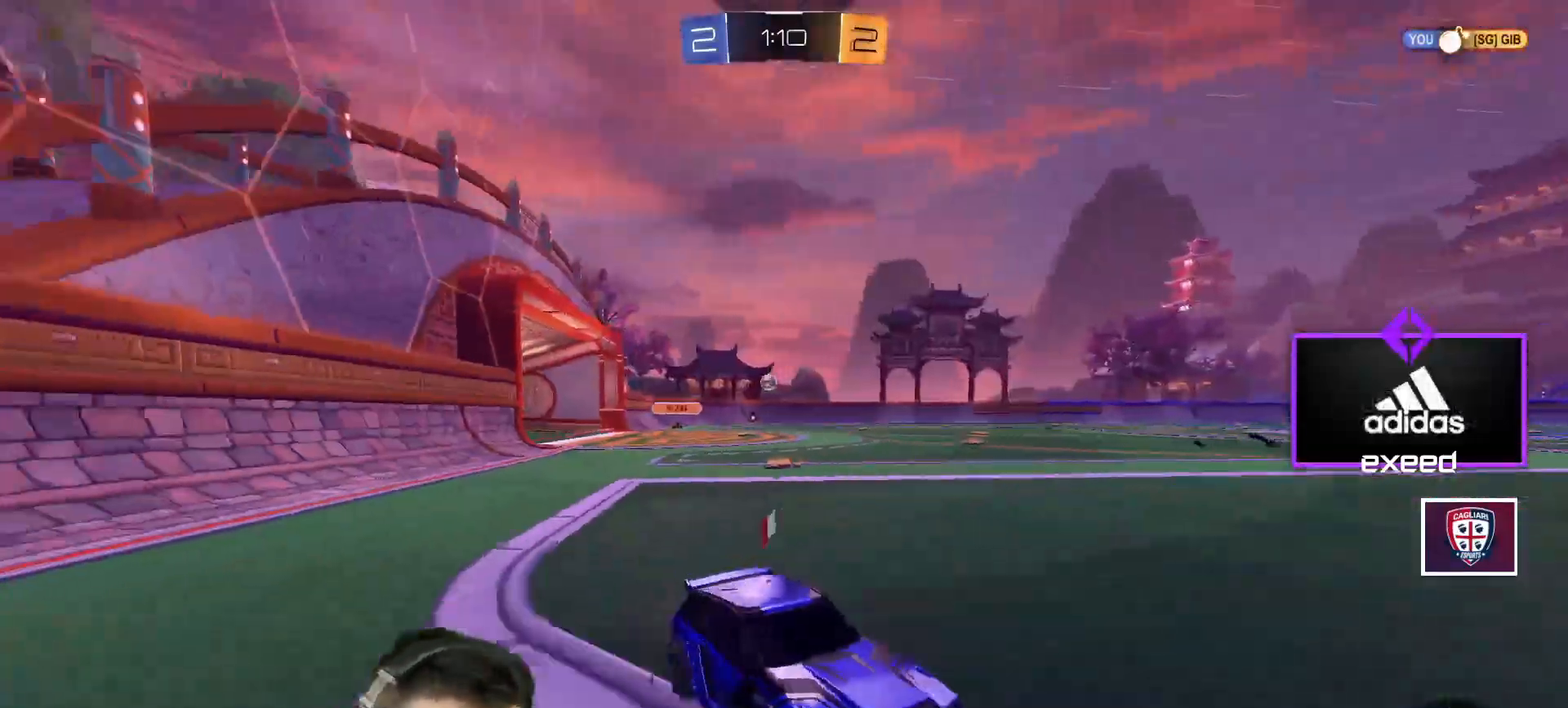
{"keys": ["a", "e", "w"], "mouse": ["left"], "events": [[100, "e", "down"], [200, "e", "up"], [467, "e", "down"]]}
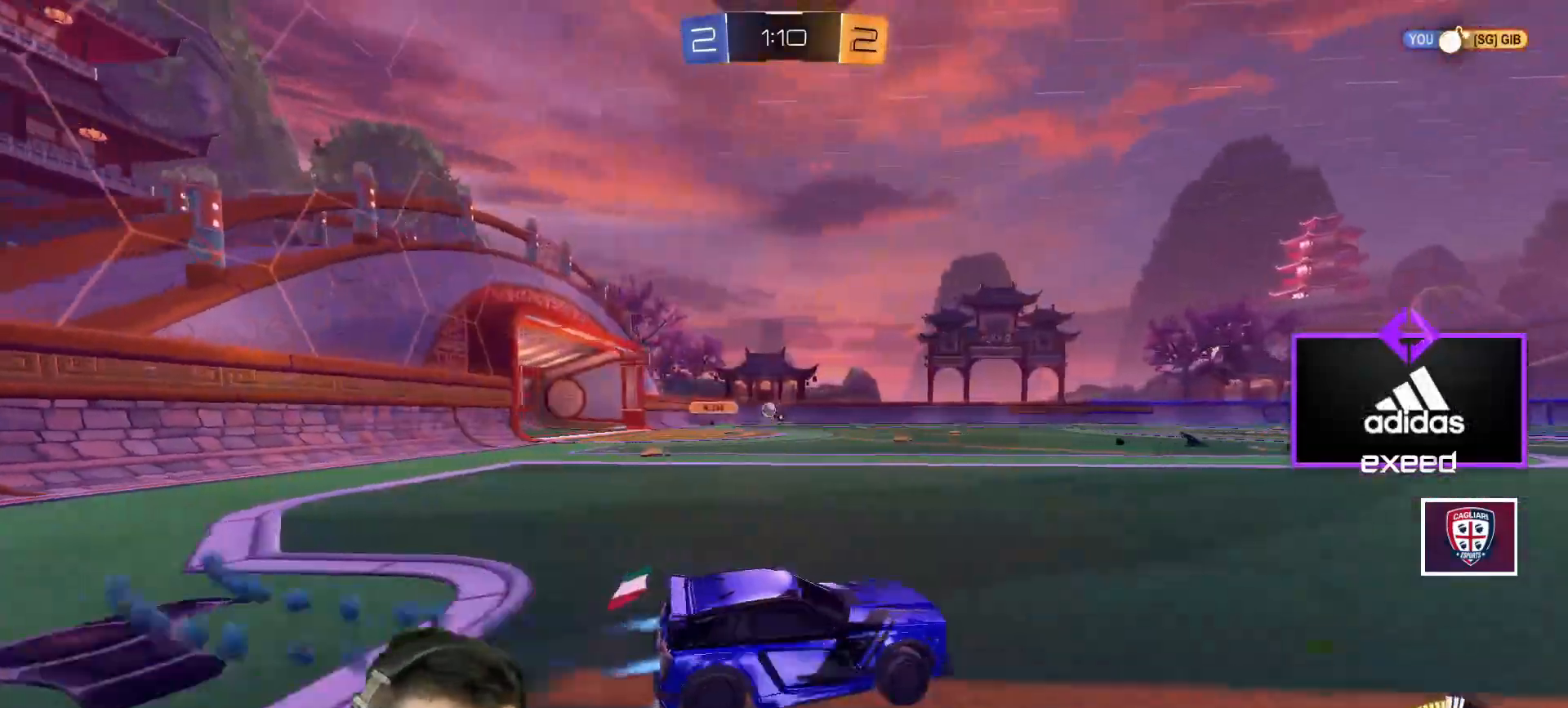
{"keys": ["a", "w"], "mouse": ["left"], "events": [[100, "e", "up"], [200, "a", "up"], [434, "a", "down"]]}
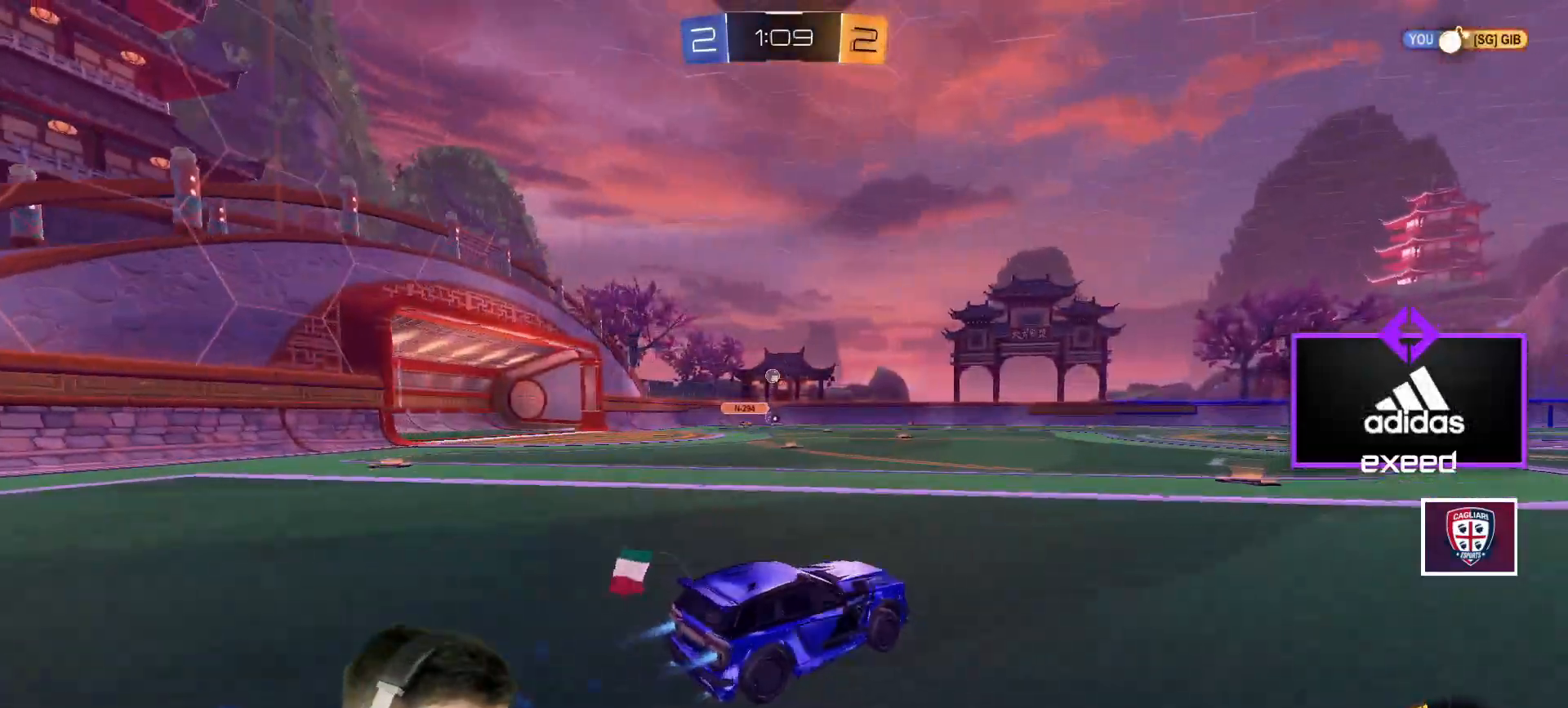
{"keys": ["d", "shift", "w"], "mouse": ["right"], "events": [[34, "a", "up"], [167, "mouse_left", "up"], [267, "space", "down"], [301, "d", "down"], [301, "mouse_right", "down"], [367, "mouse_right", "up"], [367, "shift", "down"], [367, "space", "up"], [401, "mouse_right", "down"]]}
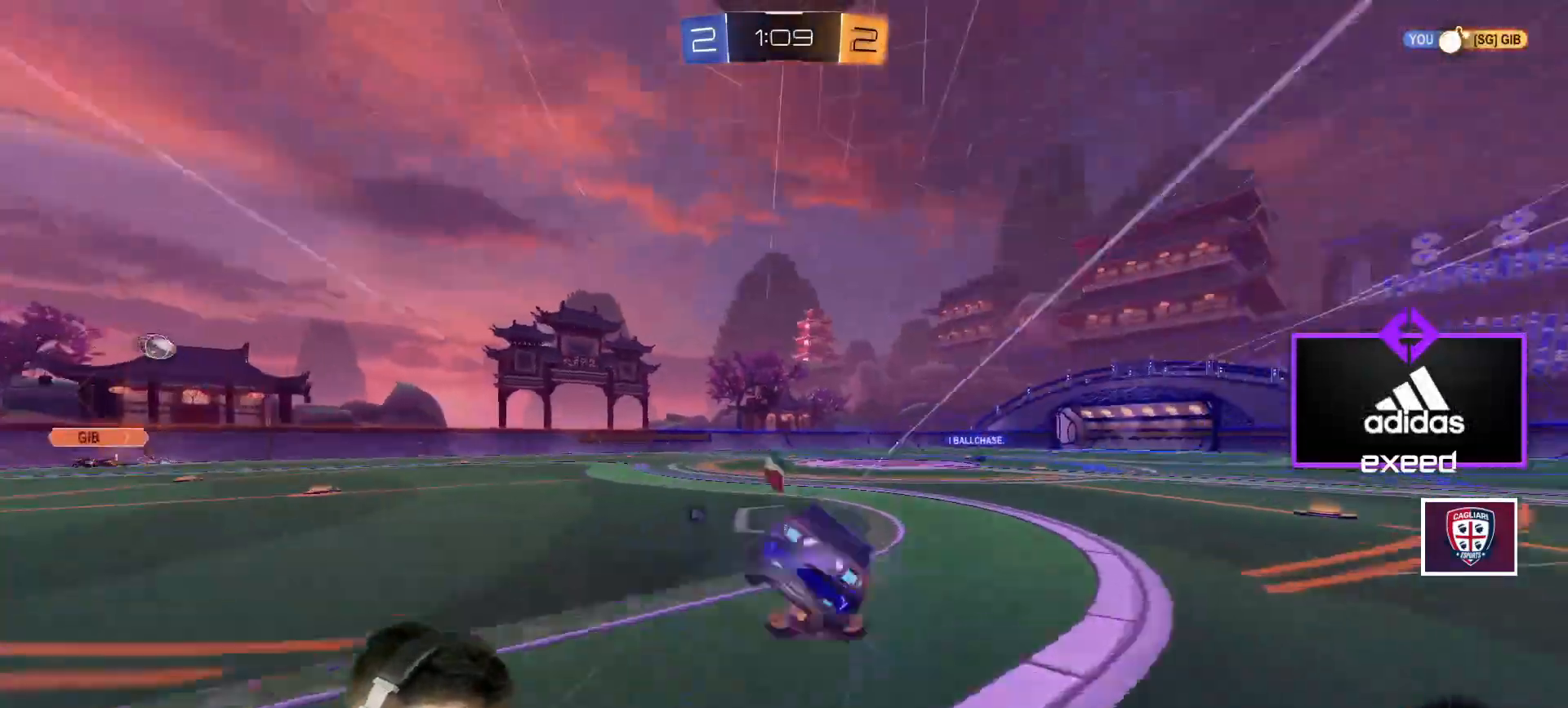
{"keys": [], "mouse": ["right"], "events": [[100, "mouse_right", "up"], [200, "d", "up"], [233, "shift", "up"], [233, "w", "up"], [367, "space", "down"], [467, "mouse_right", "down"], [500, "space", "up"]]}
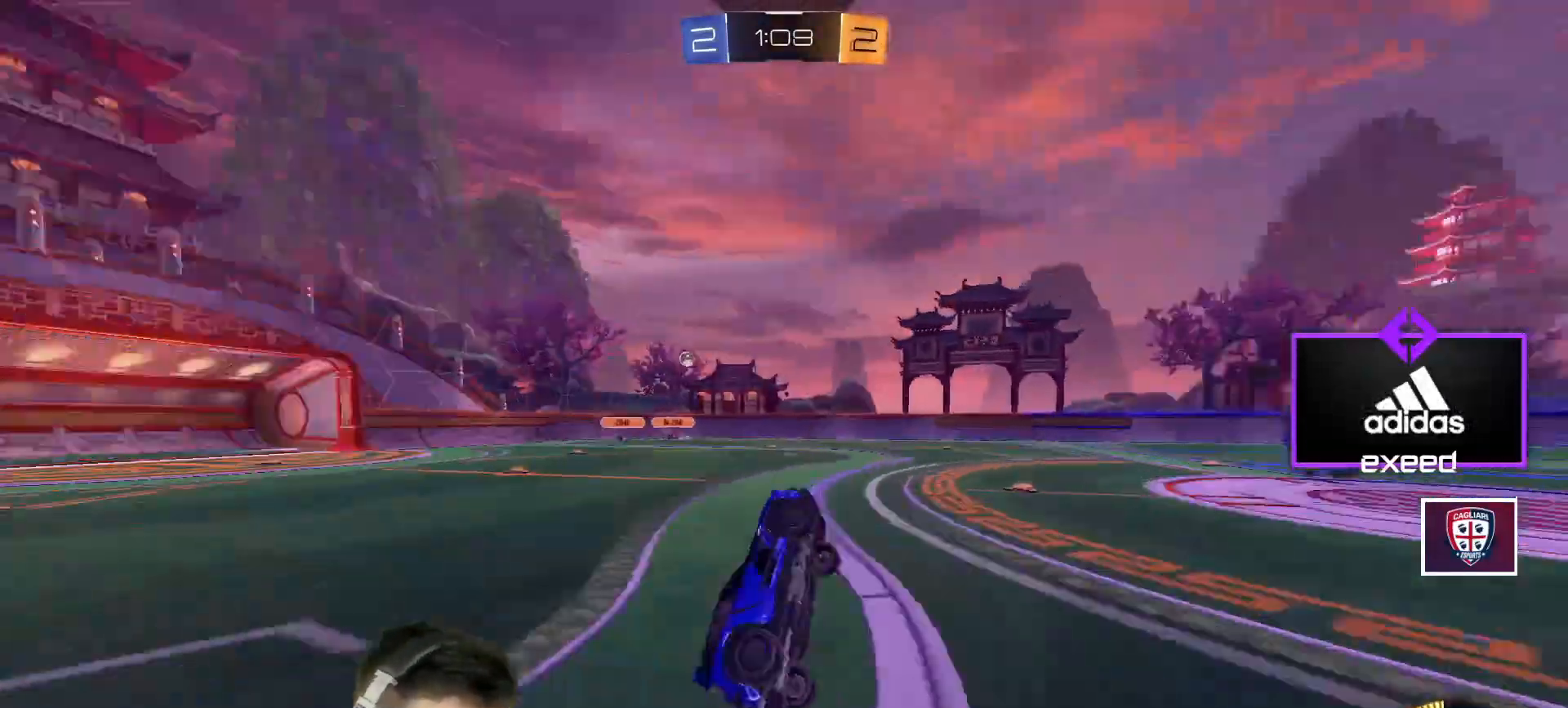
{"keys": ["d", "w"], "mouse": [], "events": [[100, "mouse_right", "up"], [301, "d", "down"], [334, "w", "down"]]}
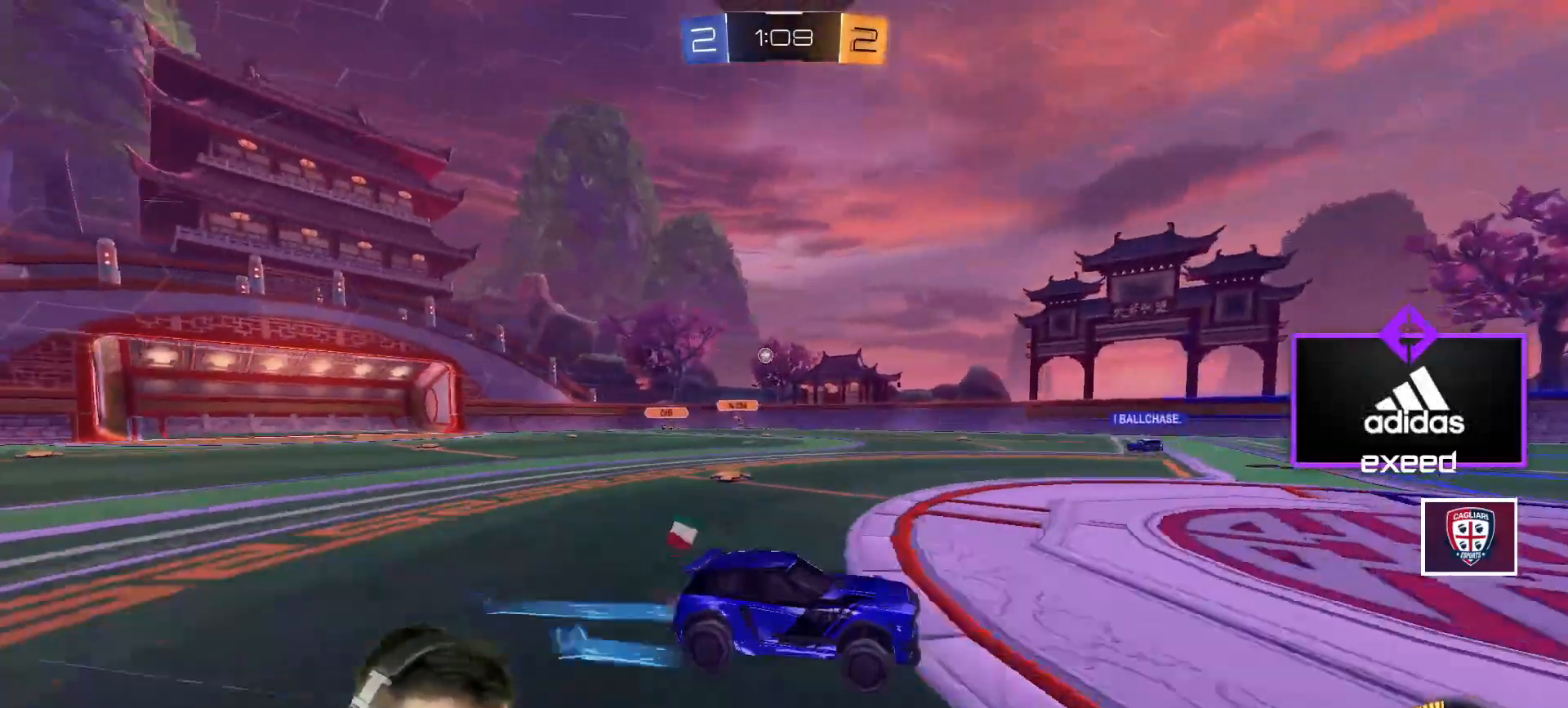
{"keys": ["a", "shift", "w"], "mouse": [], "events": [[67, "d", "up"], [434, "a", "down"], [500, "shift", "down"]]}
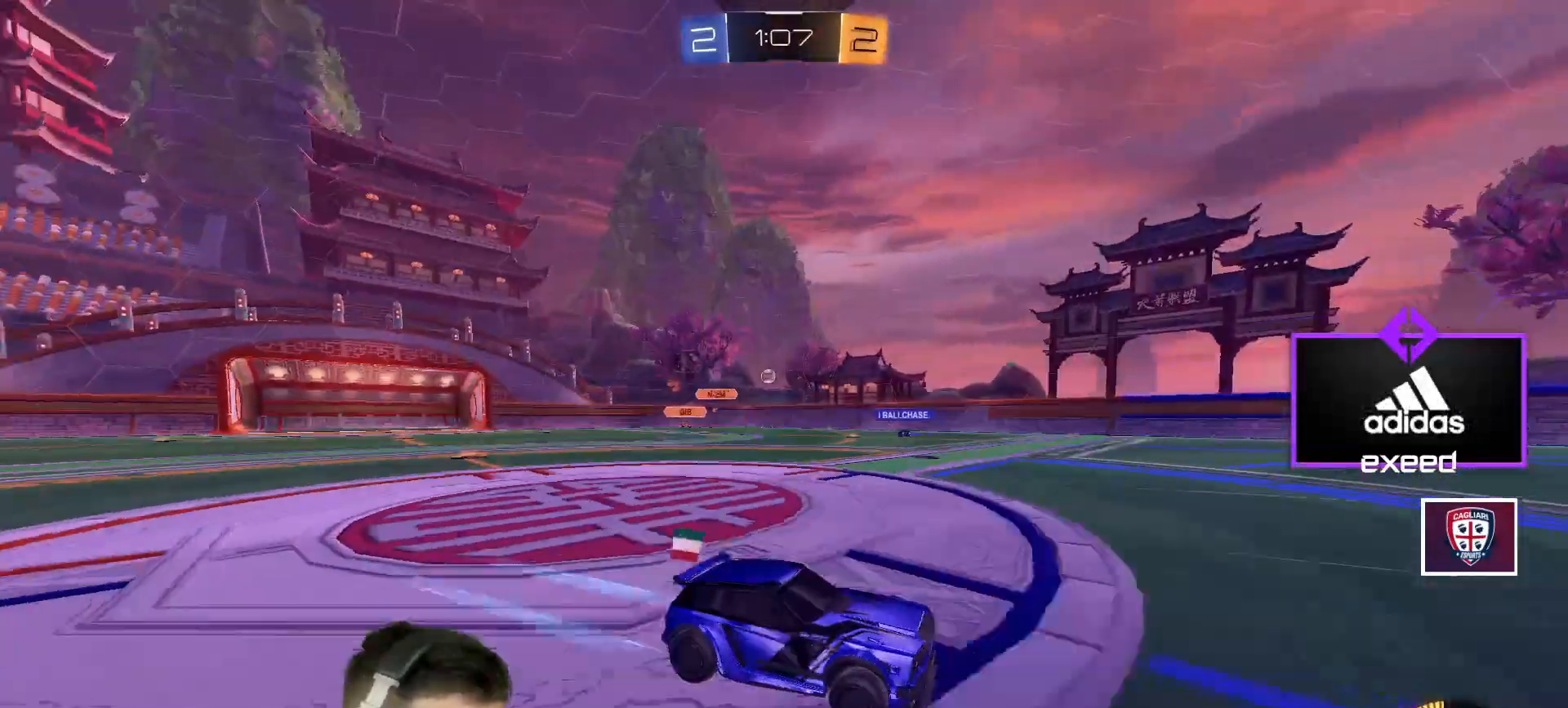
{"keys": ["a", "shift", "w"], "mouse": [], "events": [[134, "shift", "up"], [501, "shift", "down"]]}
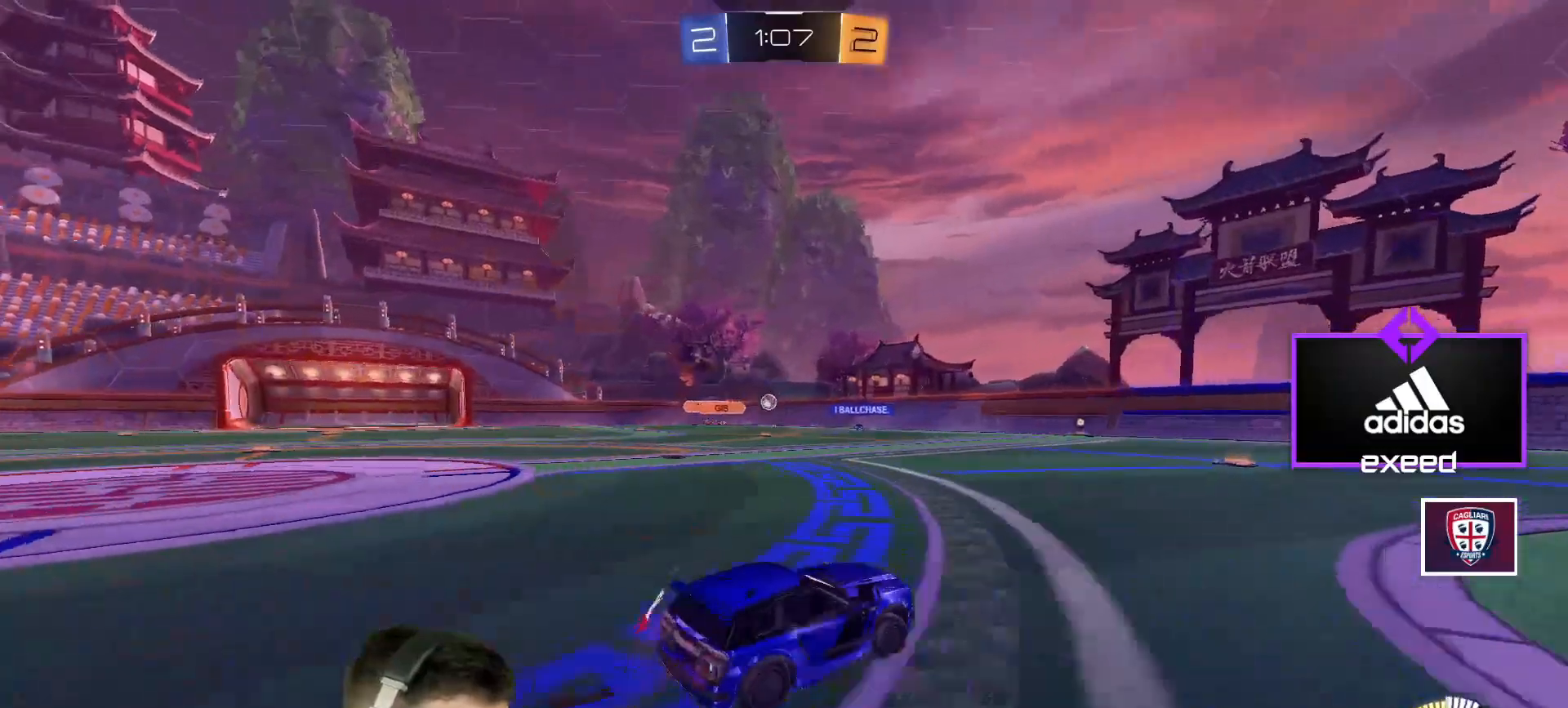
{"keys": ["d", "w"], "mouse": [], "events": [[66, "shift", "up"], [200, "a", "up"], [233, "d", "down"]]}
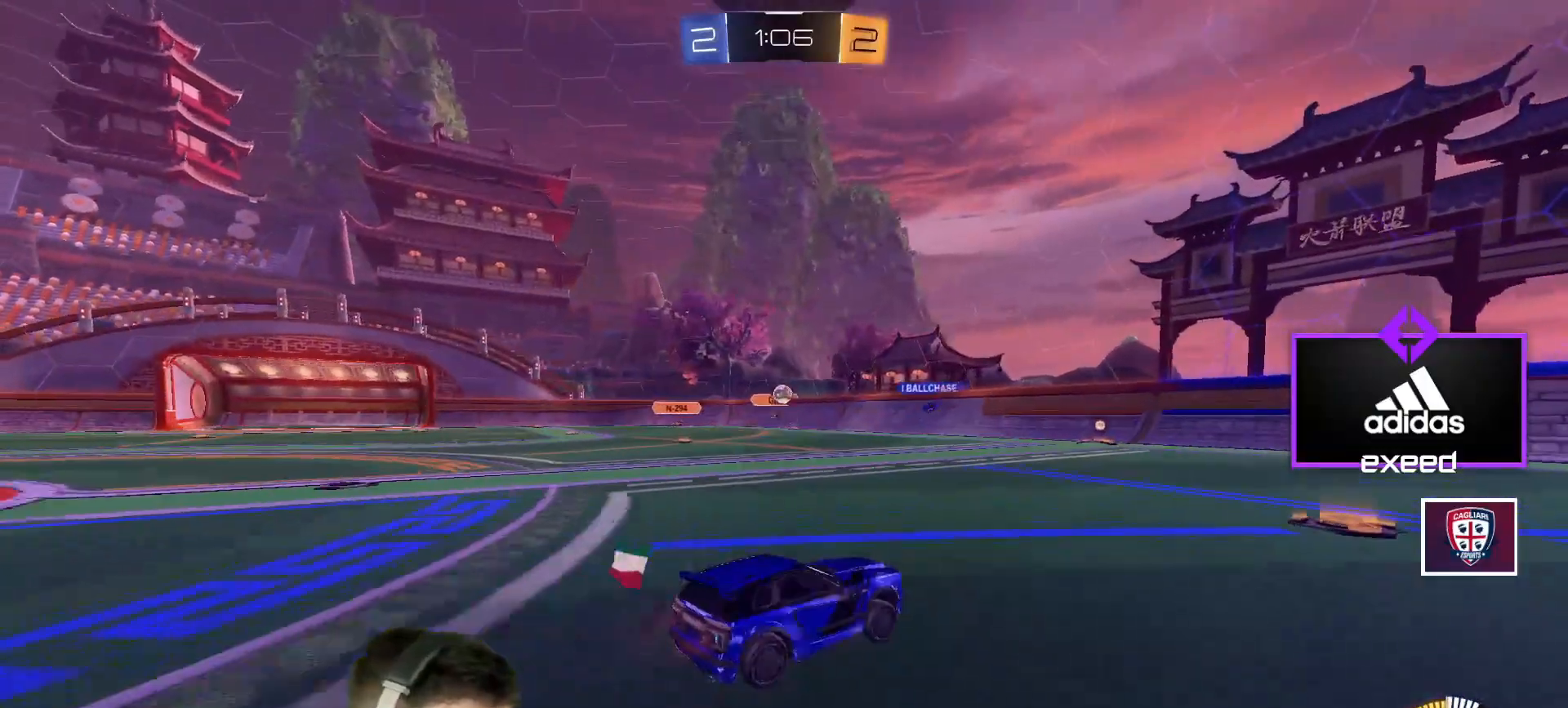
{"keys": ["d", "w"], "mouse": [], "events": [[167, "d", "up"], [301, "d", "down"], [367, "shift", "down"], [501, "shift", "up"]]}
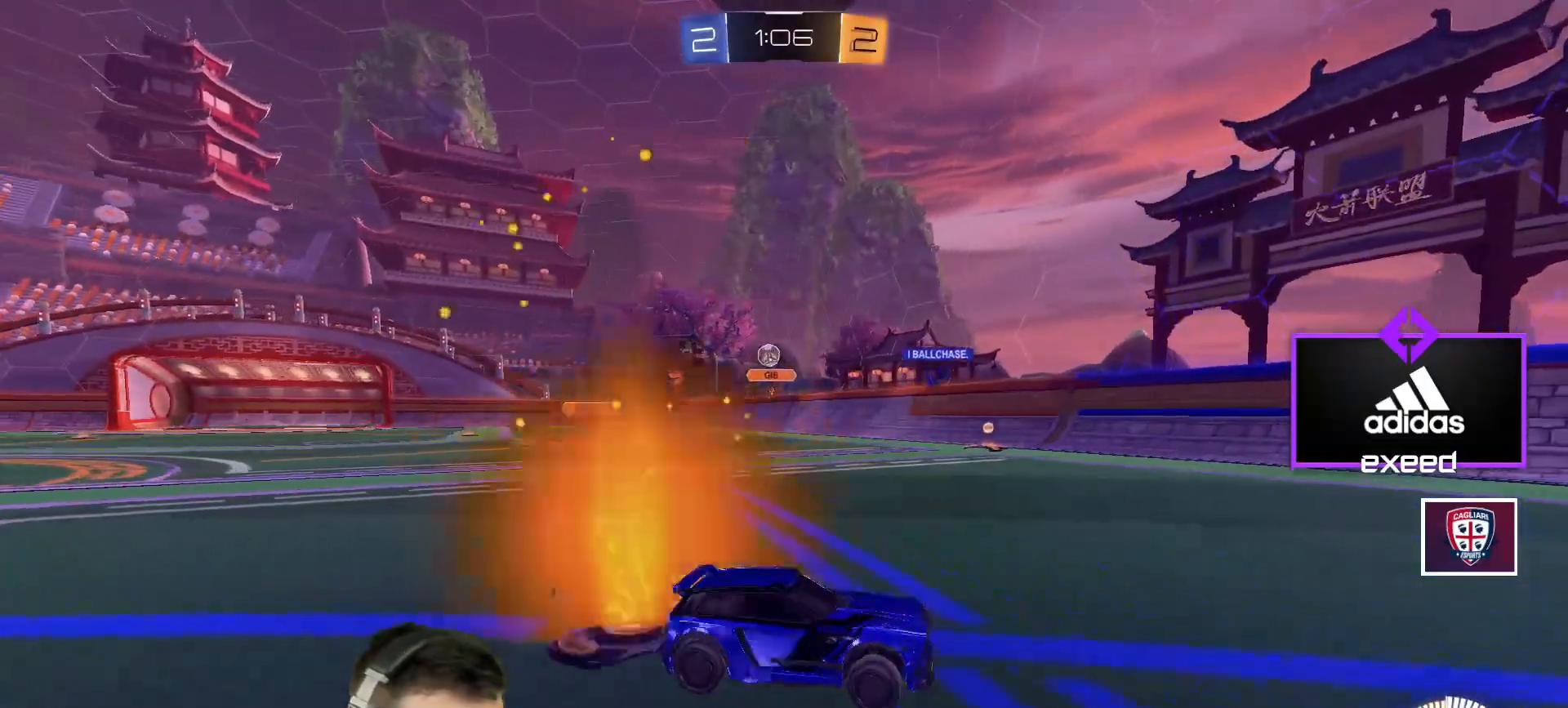
{"keys": ["d", "w"], "mouse": [], "events": [[367, "shift", "down"], [467, "shift", "up"]]}
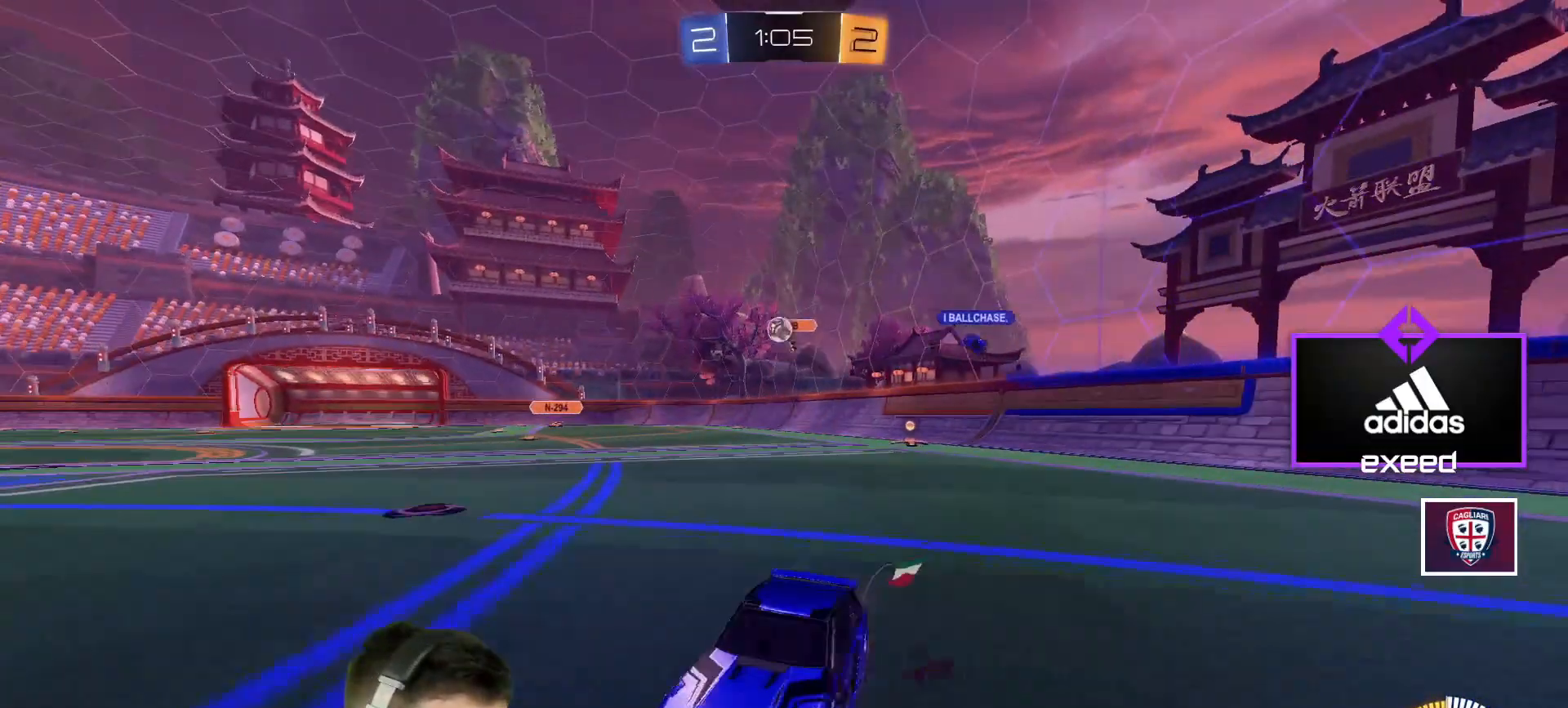
{"keys": ["a", "w"], "mouse": [], "events": [[100, "a", "down"], [100, "d", "up"]]}
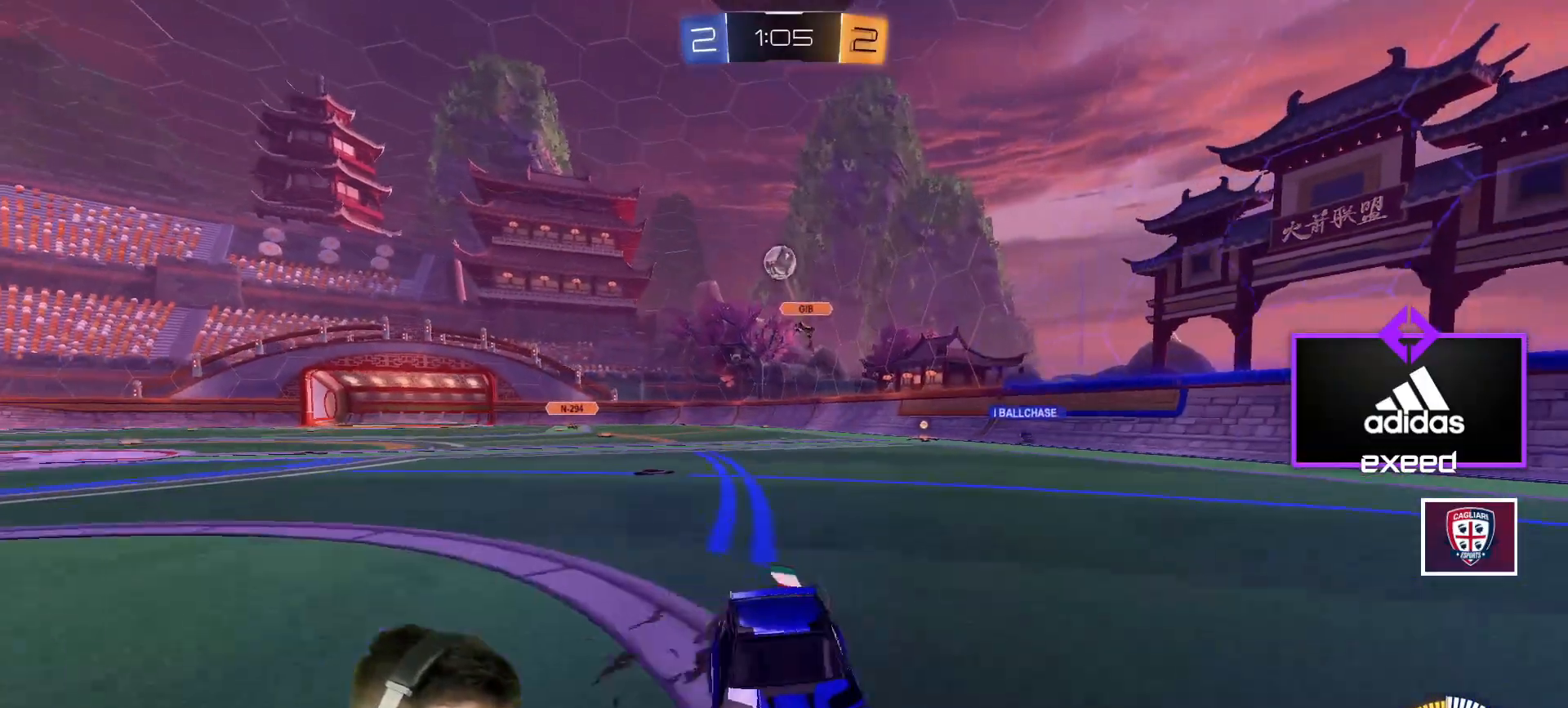
{"keys": ["e", "w"], "mouse": [], "events": [[33, "a", "up"], [233, "d", "down"], [367, "d", "up"], [500, "e", "down"]]}
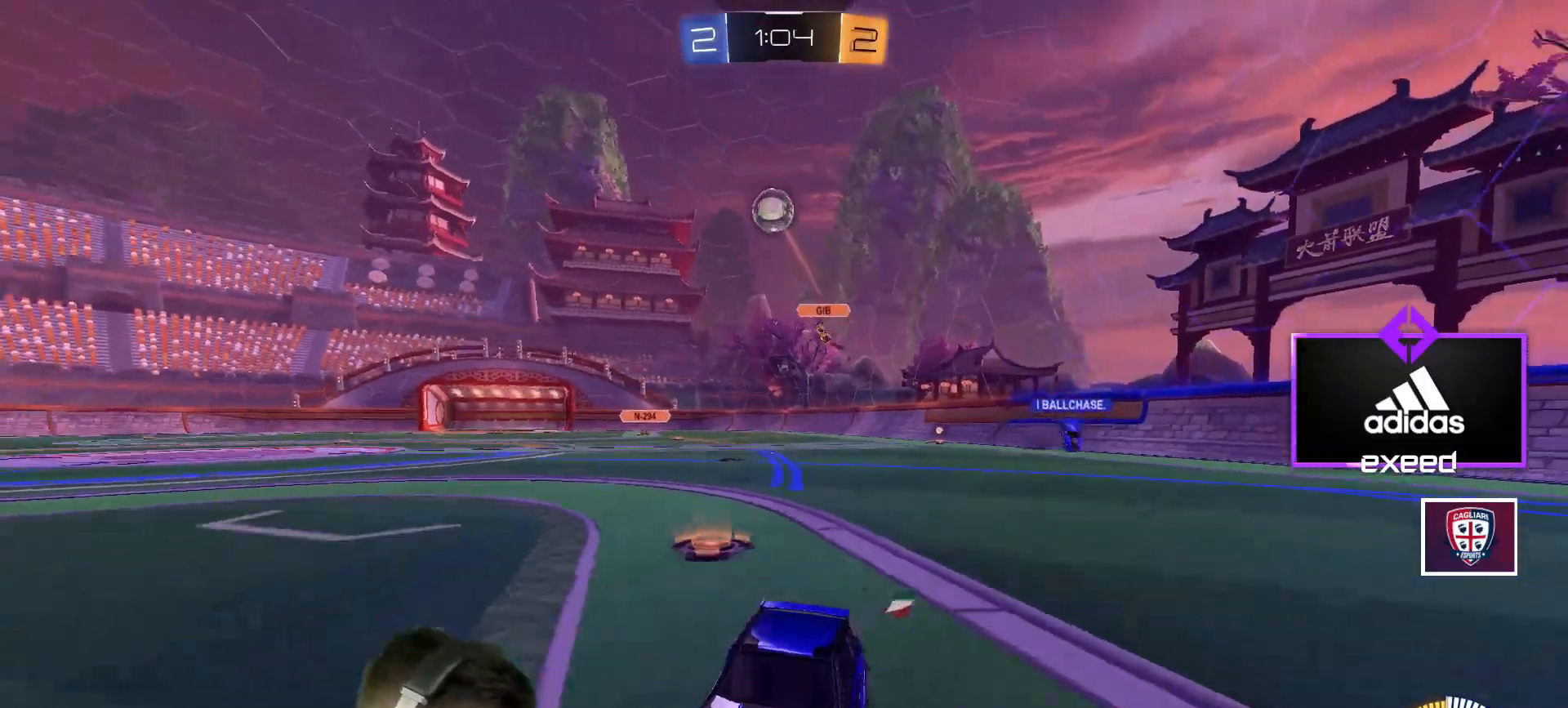
{"keys": ["w"], "mouse": [], "events": [[100, "e", "up"], [234, "d", "down"], [334, "d", "up"]]}
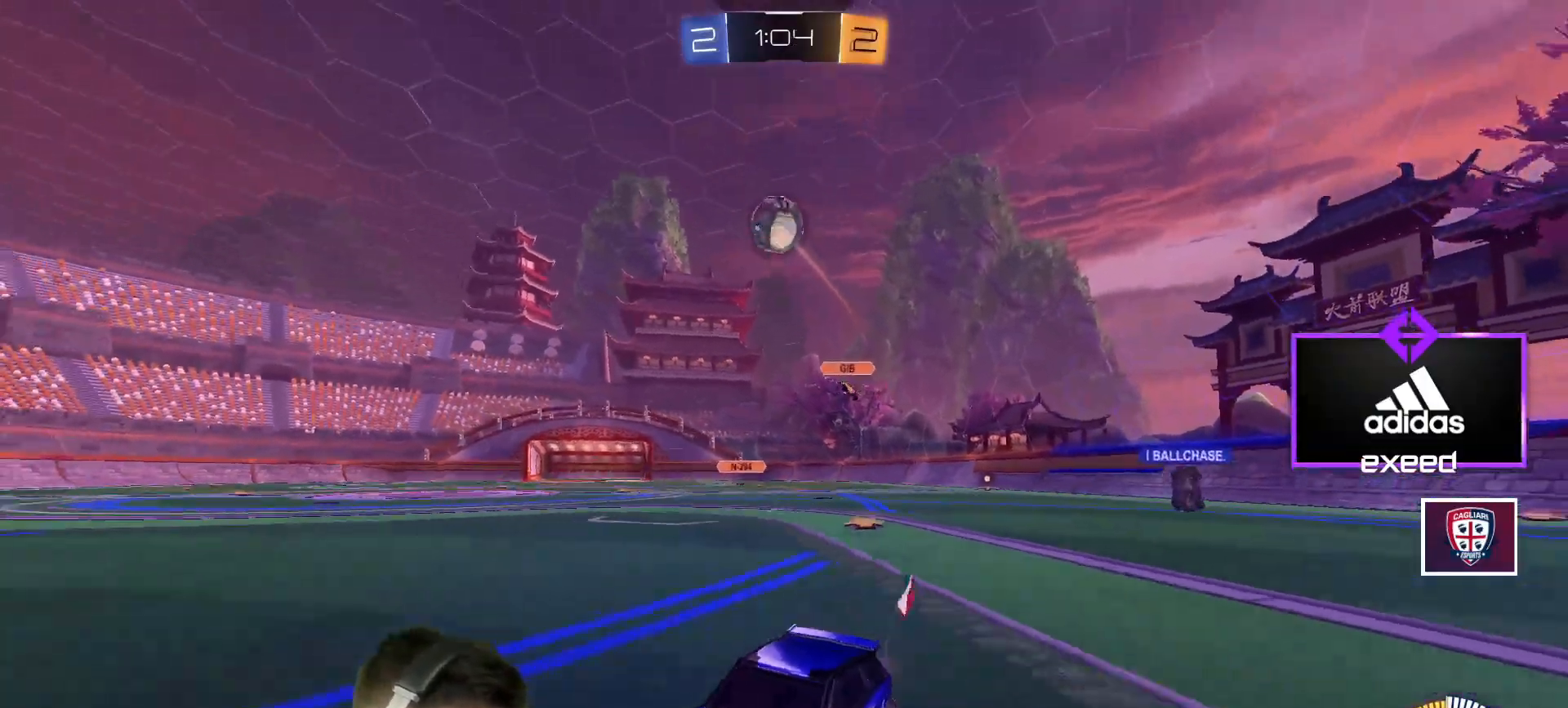
{"keys": ["w"], "mouse": [], "events": [[200, "a", "down"], [300, "a", "up"]]}
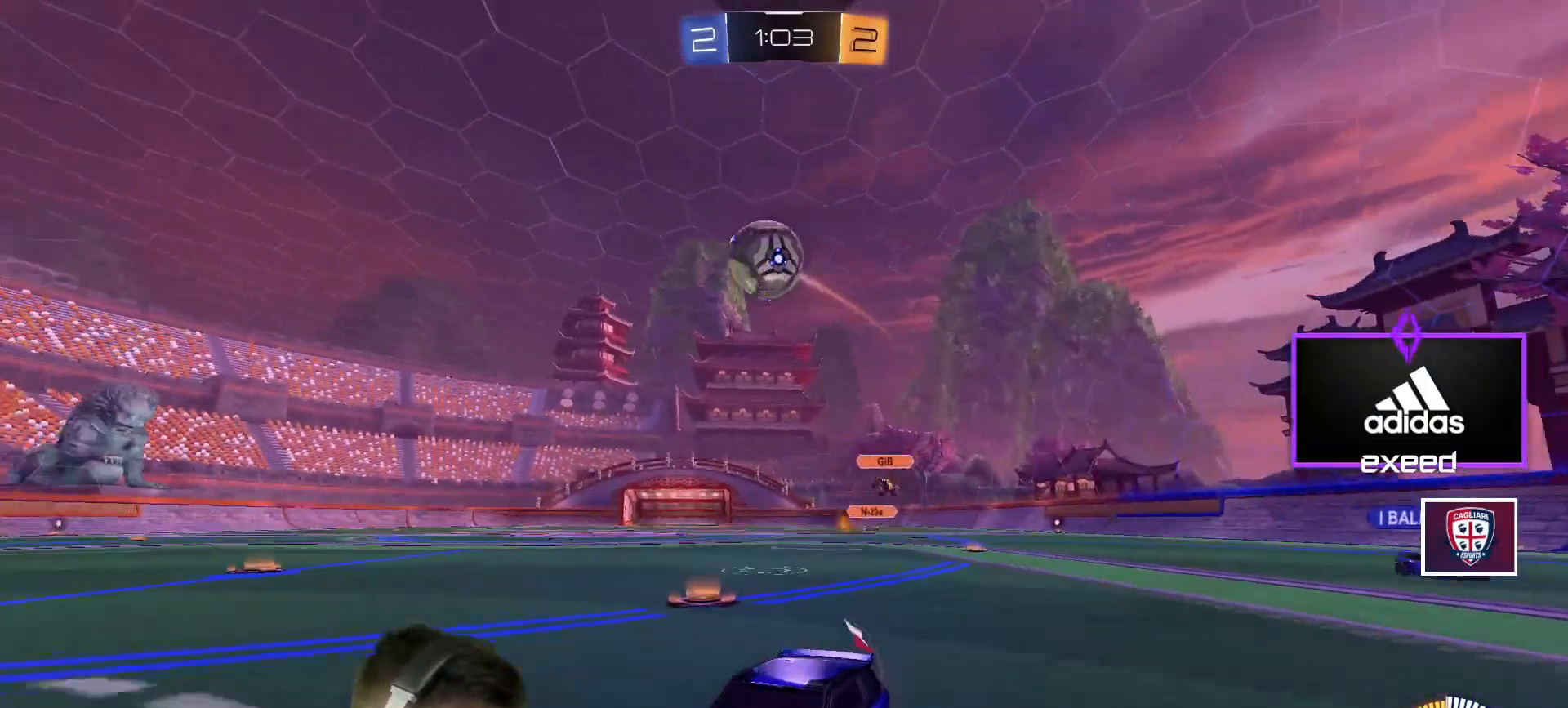
{"keys": ["w"], "mouse": ["left"], "events": [[134, "d", "down"], [267, "d", "up"], [301, "d", "down"], [367, "mouse_left", "down"], [501, "d", "up"]]}
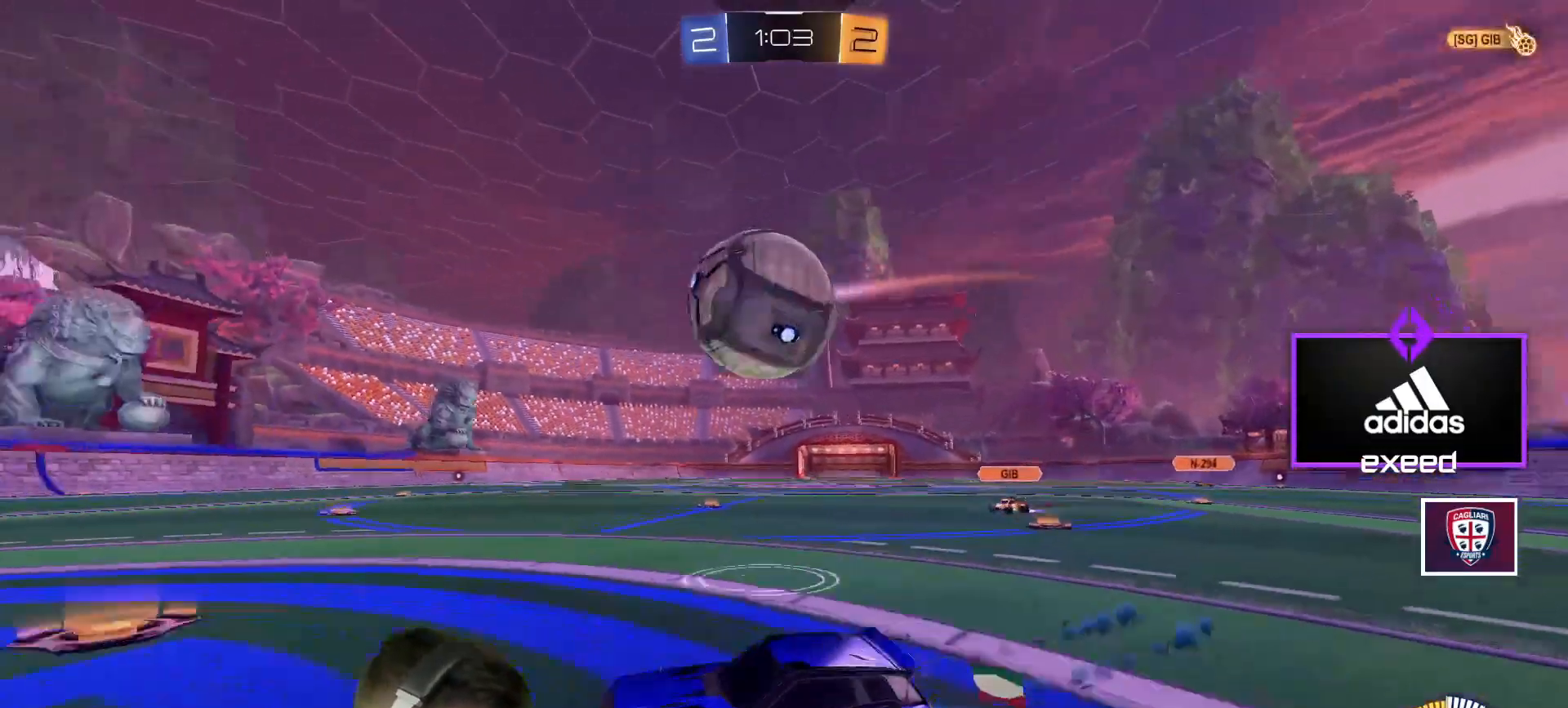
{"keys": ["w"], "mouse": ["left"], "events": [[167, "d", "down"], [333, "d", "up"]]}
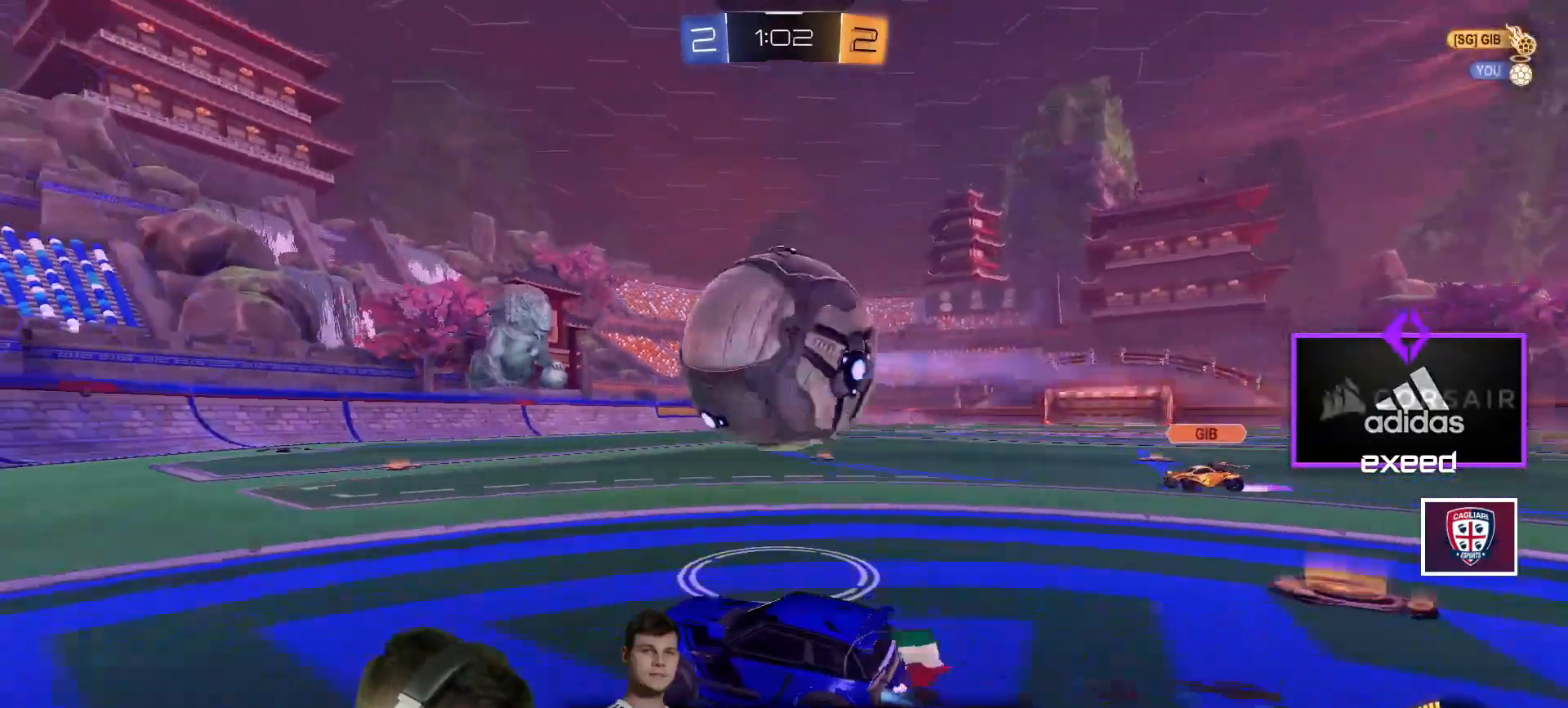
{"keys": ["d"], "mouse": [], "events": [[100, "mouse_left", "up"], [434, "w", "up"], [467, "d", "down"]]}
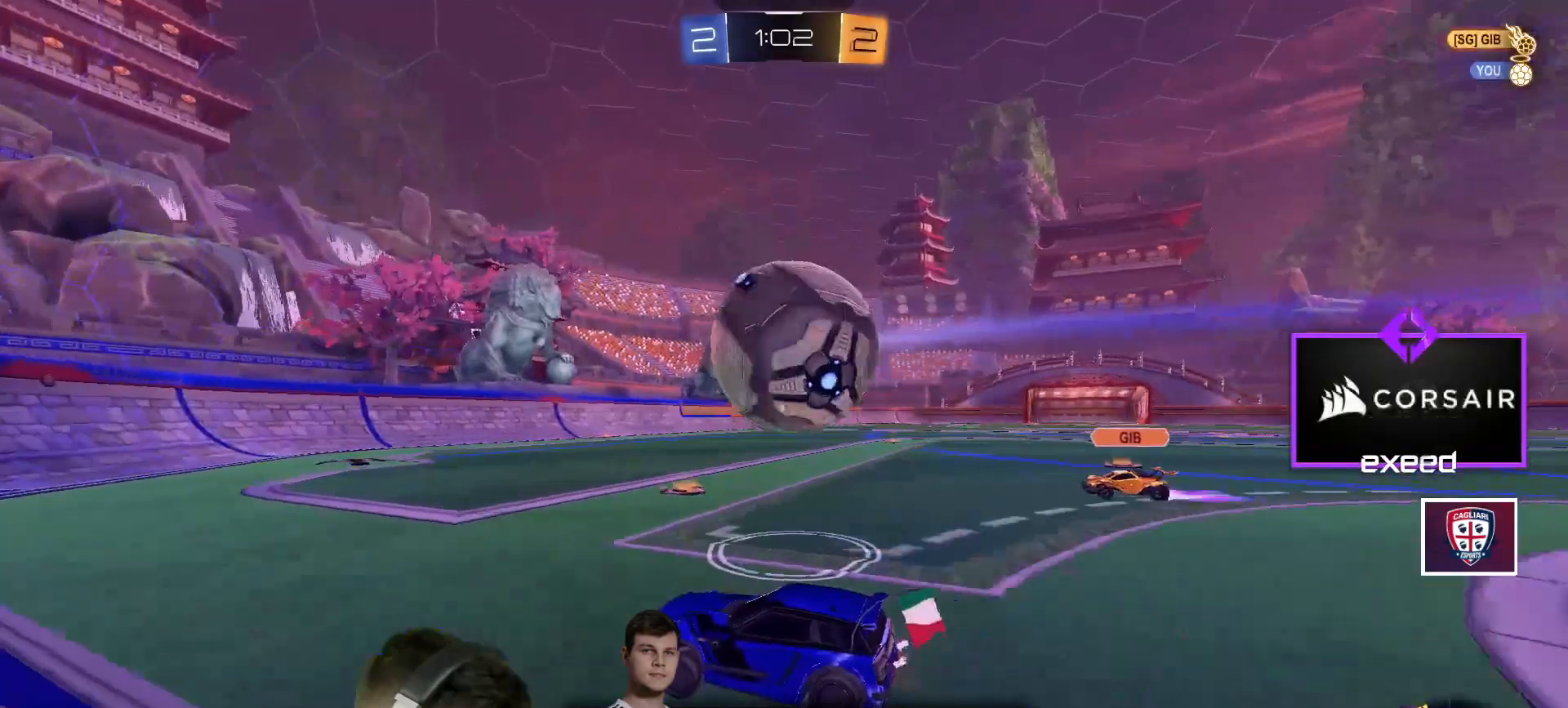
{"keys": ["w"], "mouse": ["left"], "events": [[67, "w", "down"], [167, "d", "up"], [200, "mouse_left", "down"], [400, "d", "down"], [500, "d", "up"]]}
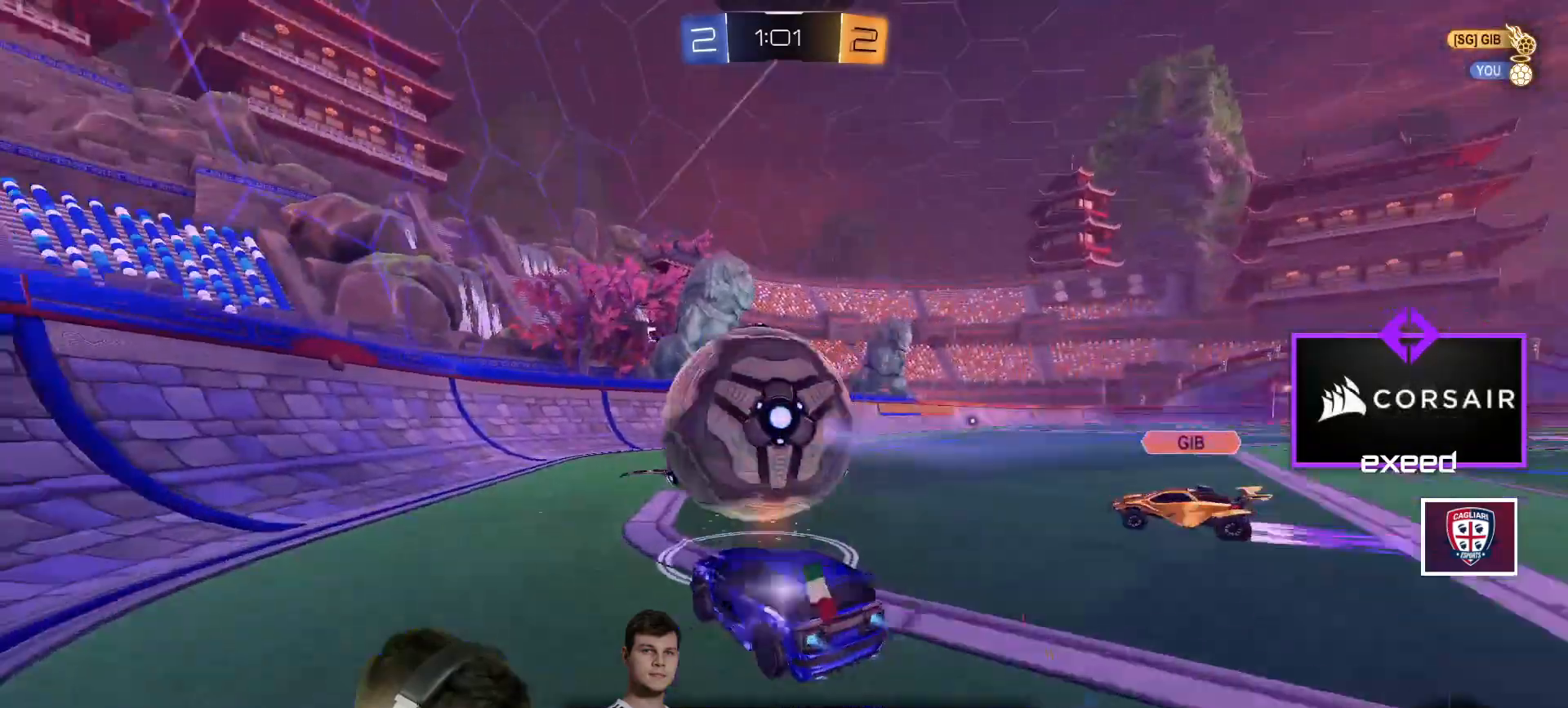
{"keys": ["w"], "mouse": [], "events": [[234, "a", "down"], [334, "a", "up"], [367, "mouse_left", "up"]]}
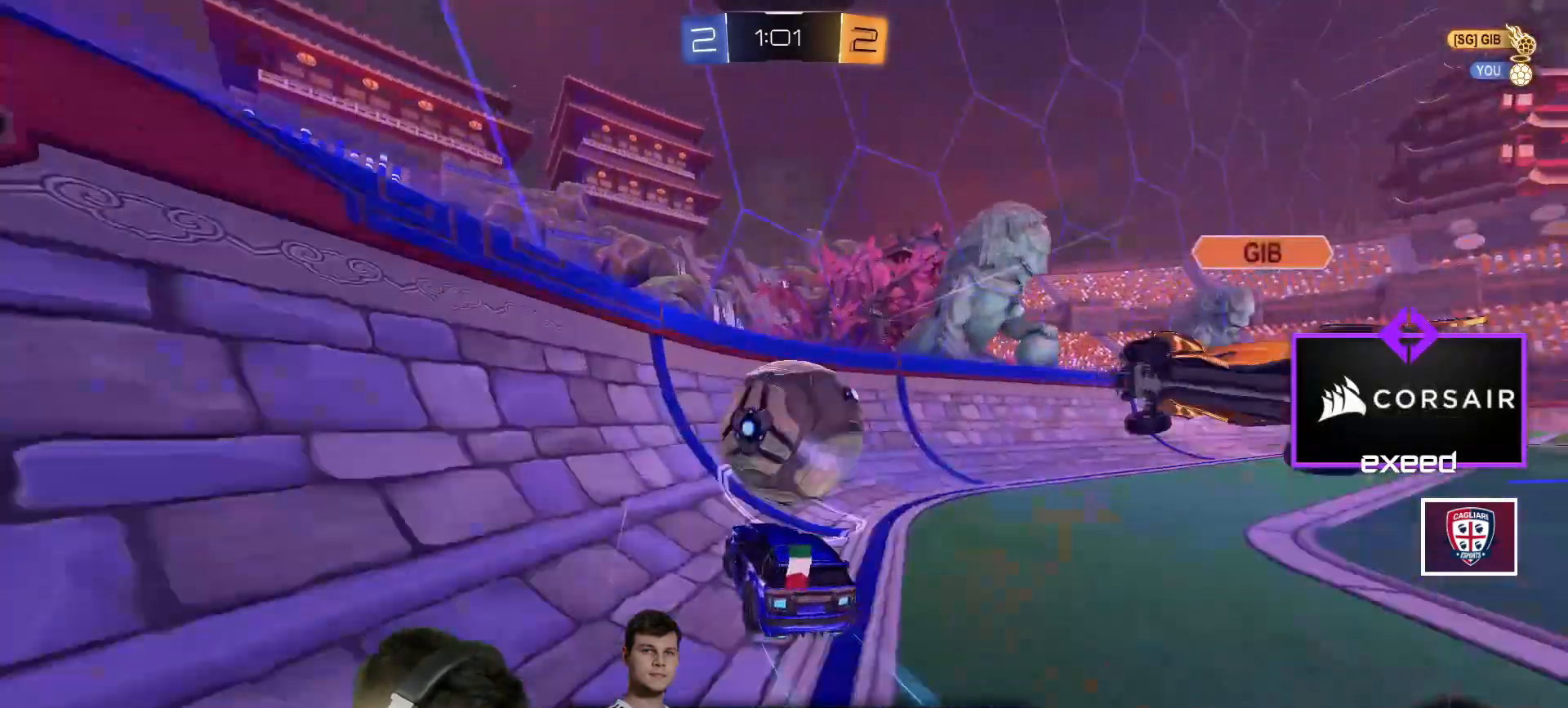
{"keys": ["d", "w"], "mouse": [], "events": [[100, "d", "down"], [167, "d", "up"], [400, "d", "down"]]}
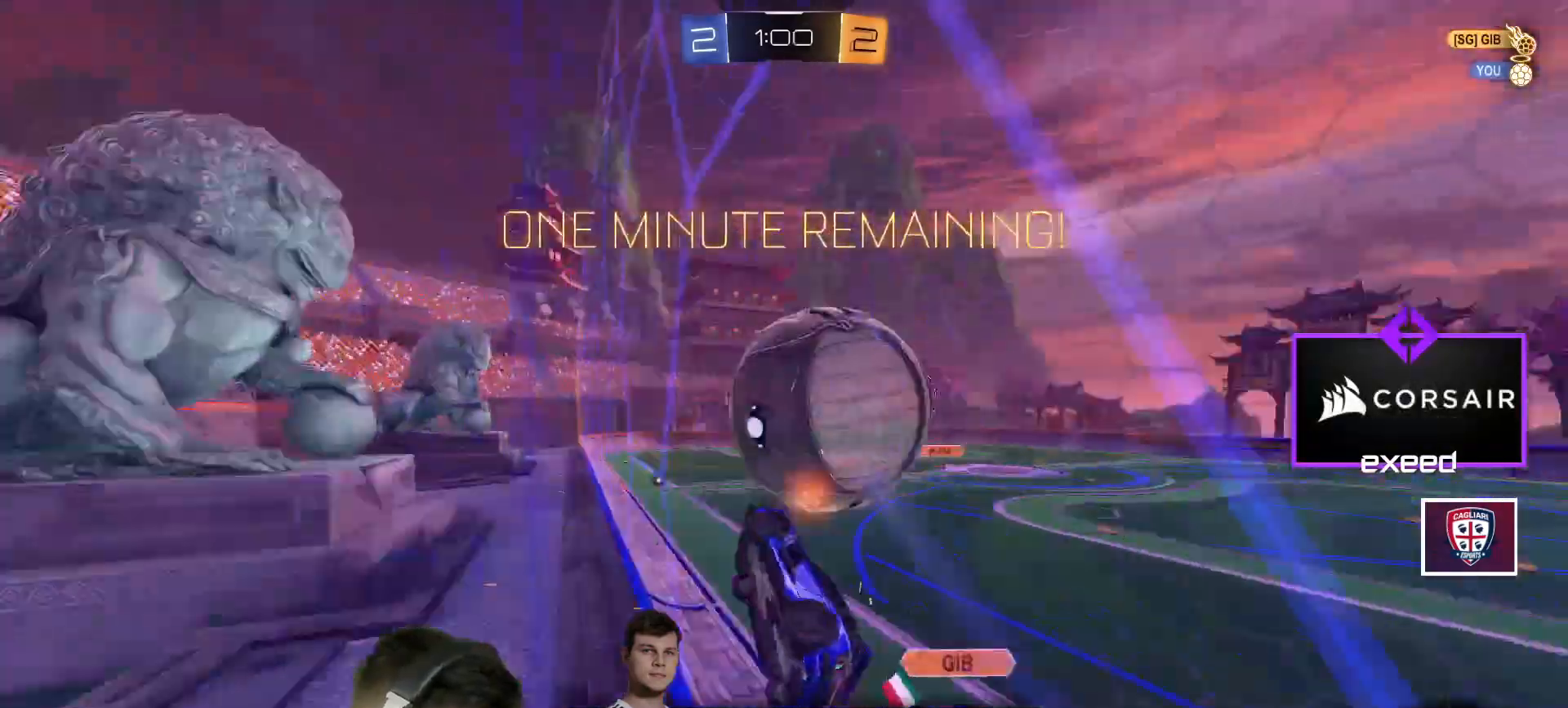
{"keys": ["w"], "mouse": ["left"], "events": [[67, "d", "up"], [467, "mouse_left", "down"]]}
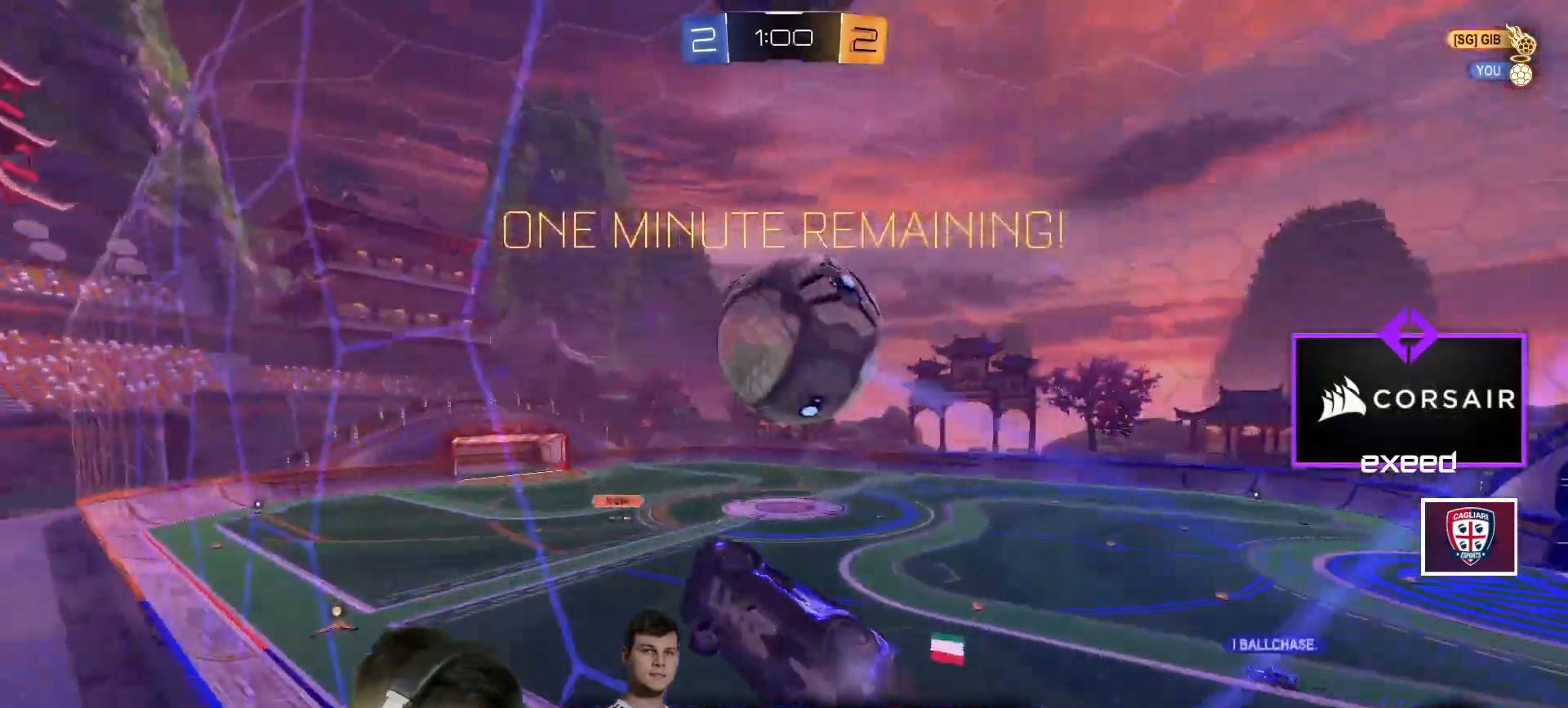
{"keys": ["a"], "mouse": [], "events": [[33, "mouse_right", "down"], [67, "a", "down"], [133, "a", "up"], [133, "w", "up"], [200, "mouse_right", "up"], [267, "mouse_left", "up"], [300, "mouse_right", "down"], [434, "a", "down"], [434, "mouse_right", "up"]]}
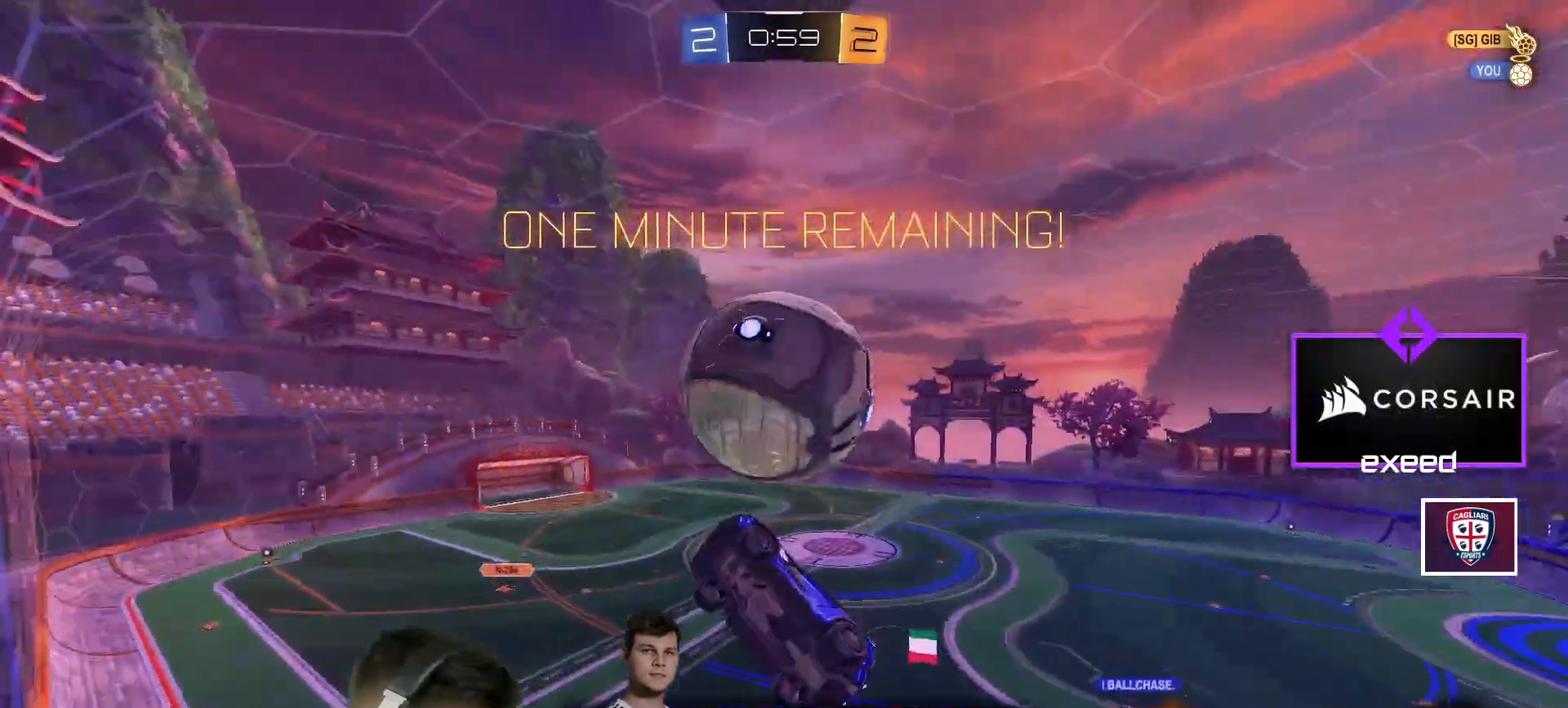
{"keys": ["e", "s"], "mouse": [], "events": [[234, "e", "down"], [267, "a", "up"], [434, "s", "down"]]}